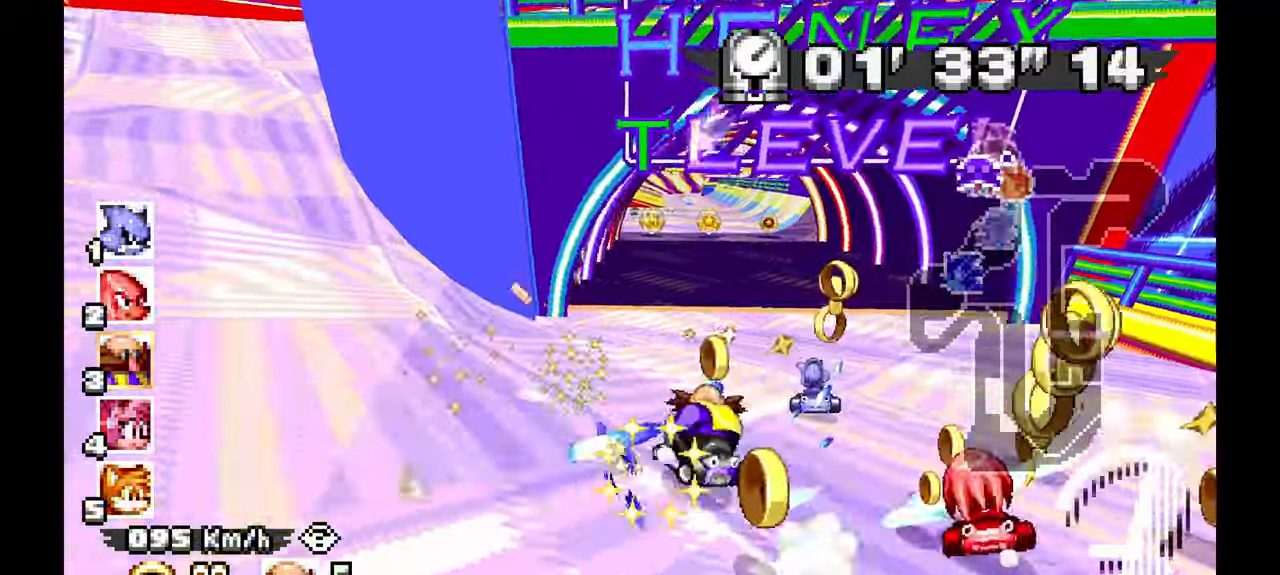
Gameplay with a controller (Xbox layout); each line is a JSON object with the inputs held at the frame after it (dt_ms = milliseconds from this image to that frame). "events" lists button and stick changes between this image and that frame as [ms after this image, input, new state], when the widget could be followed in between. Not read: HOME L2 L3 R1 R2 R3 START X.
{"dt_ms": 500, "buttons": ["A"], "left_stick": "center", "events": [[33, "left_stick", "right"], [200, "left_stick", "center"]]}
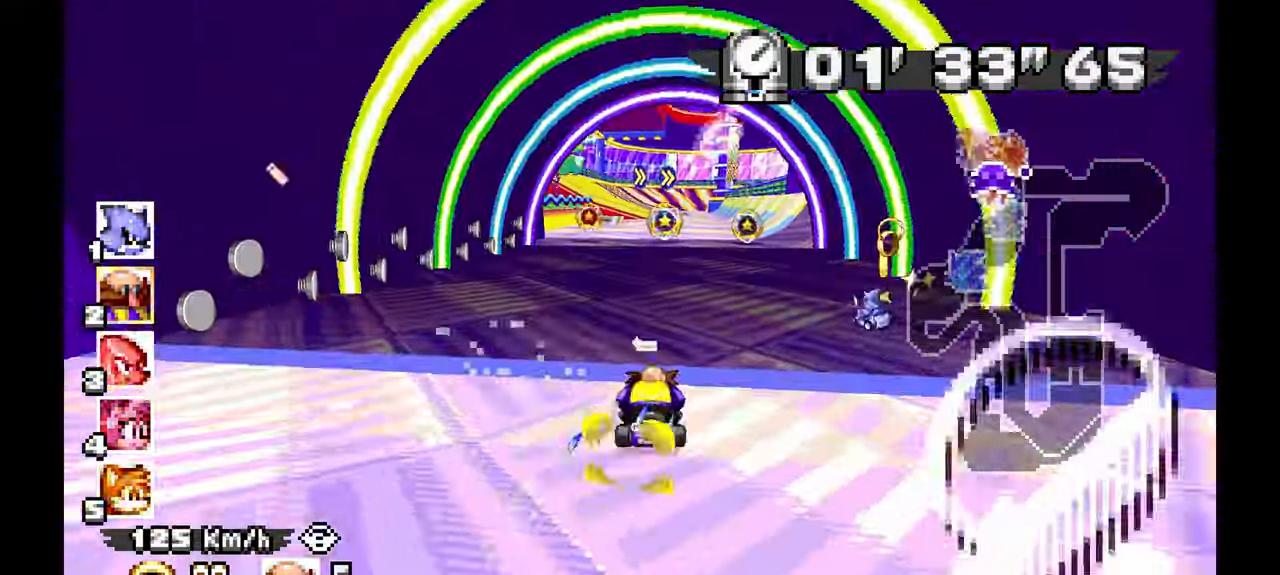
{"dt_ms": 500, "buttons": ["A"], "left_stick": "left", "events": [[317, "left_stick", "right"], [450, "left_stick", "left"]]}
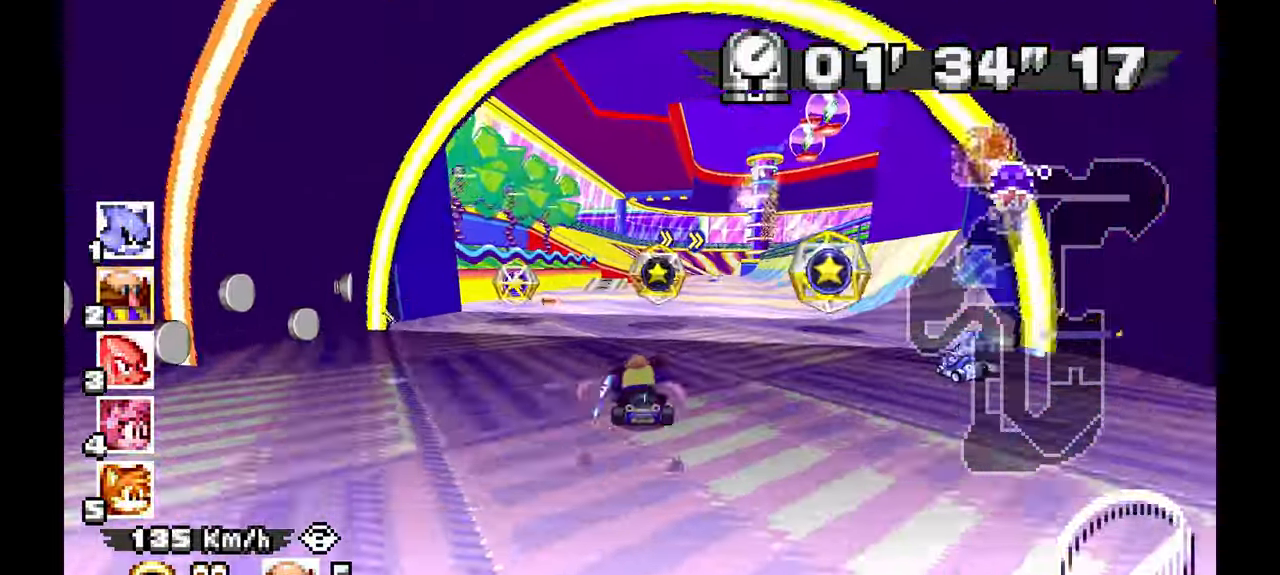
{"dt_ms": 500, "buttons": ["A"], "left_stick": "right", "events": [[317, "left_stick", "center"], [433, "left_stick", "right"]]}
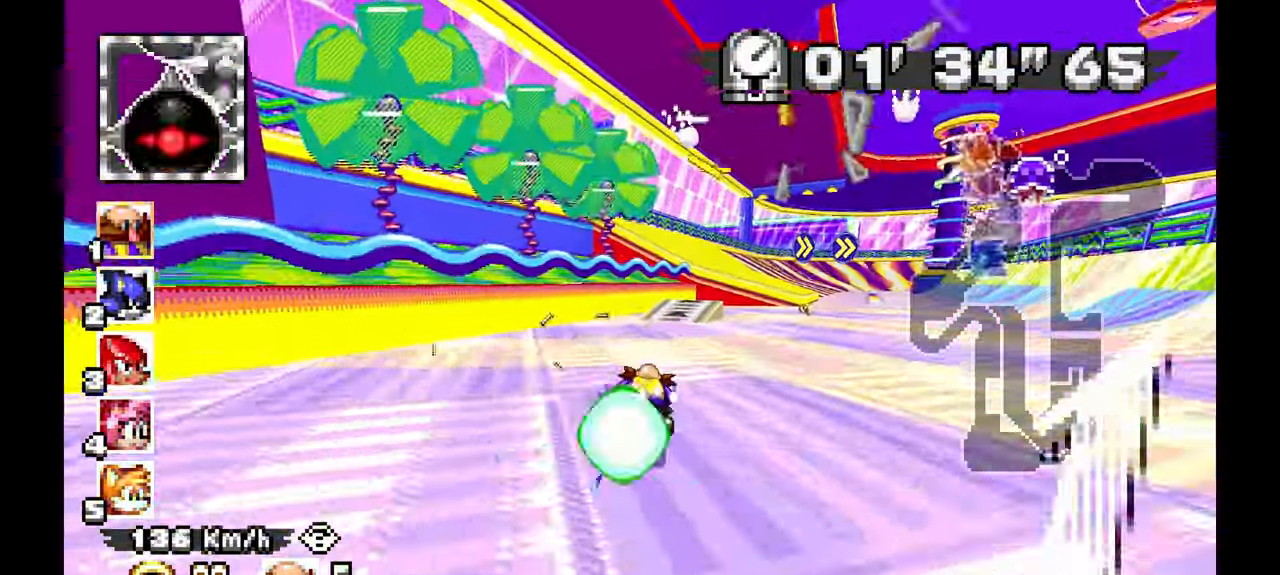
{"dt_ms": 500, "buttons": ["A"], "left_stick": "right", "events": []}
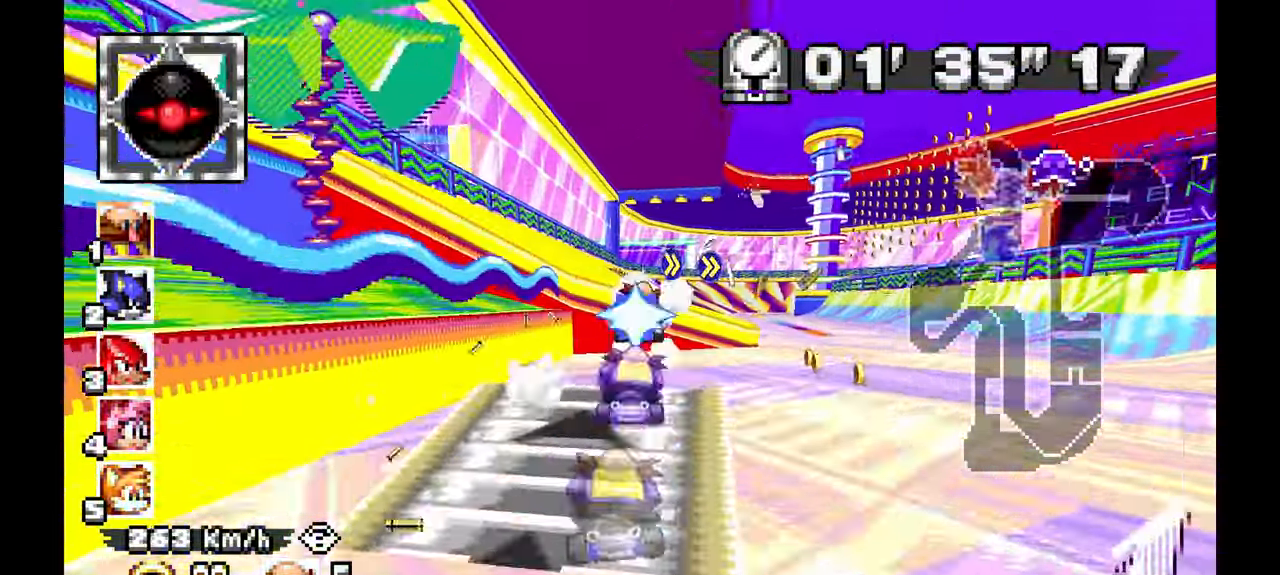
{"dt_ms": 500, "buttons": ["A"], "left_stick": "center", "events": [[267, "left_stick", "center"]]}
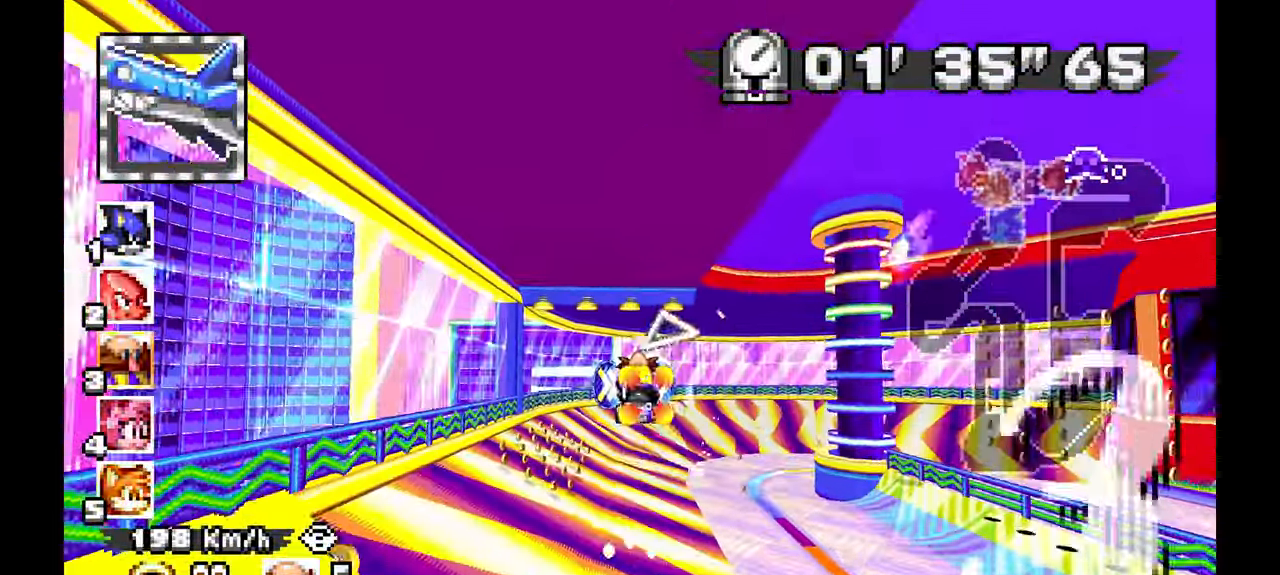
{"dt_ms": 1000, "buttons": ["A"], "left_stick": "right"}
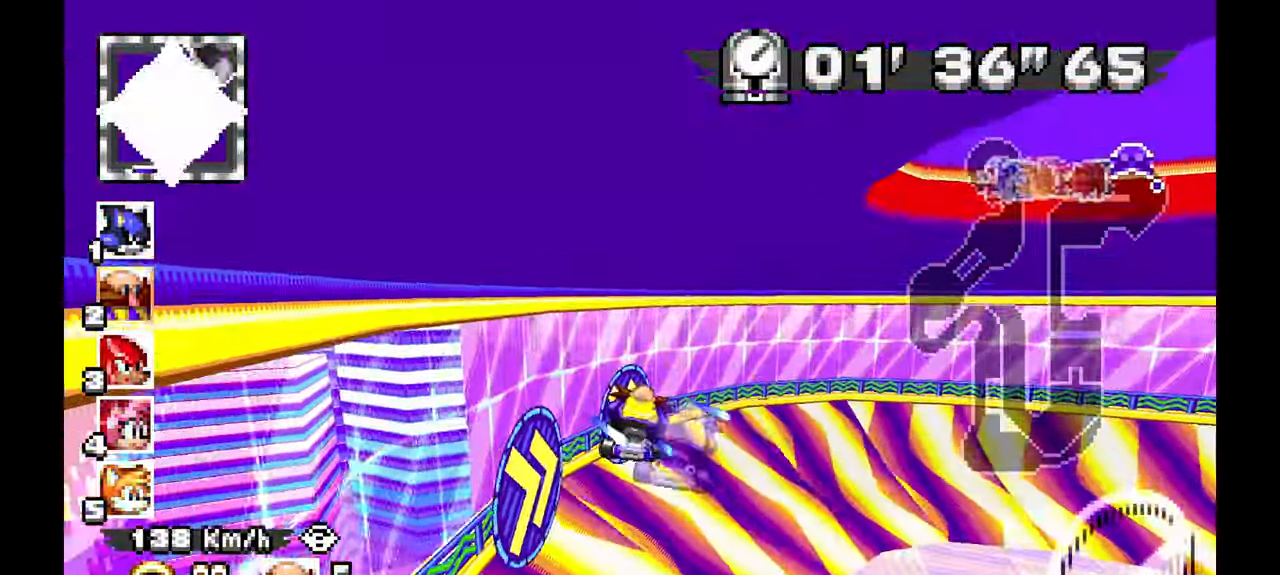
{"dt_ms": 1000, "buttons": ["A"], "left_stick": "center", "events": [[883, "left_stick", "center"]]}
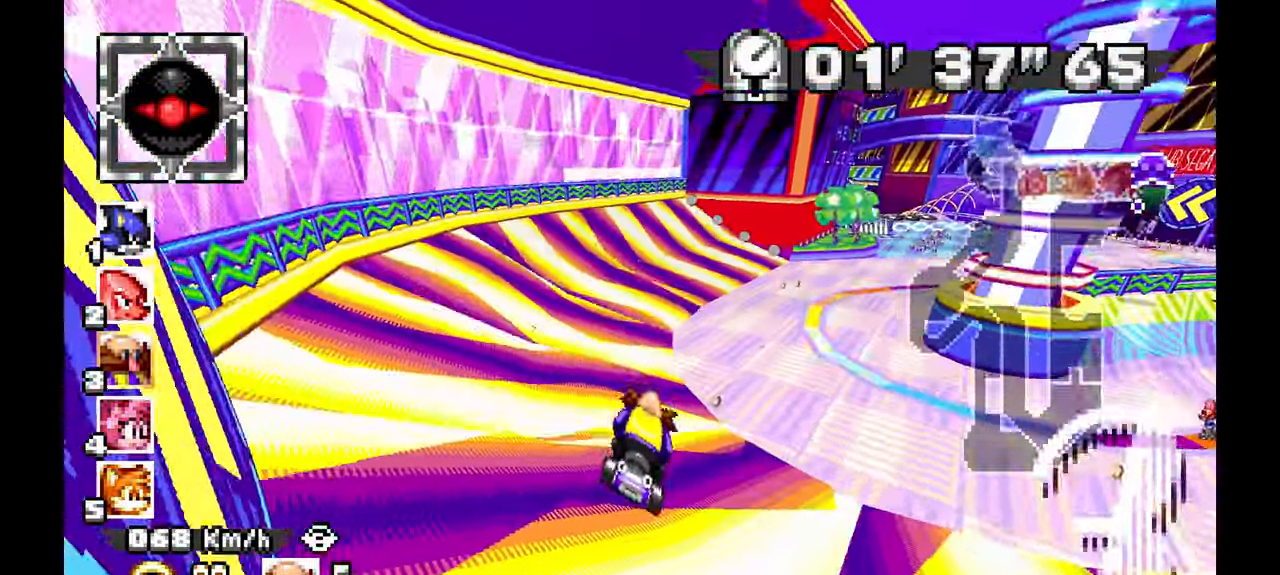
{"dt_ms": 1000, "buttons": ["A"], "left_stick": "center", "events": [[100, "left_stick", "right"], [850, "left_stick", "center"]]}
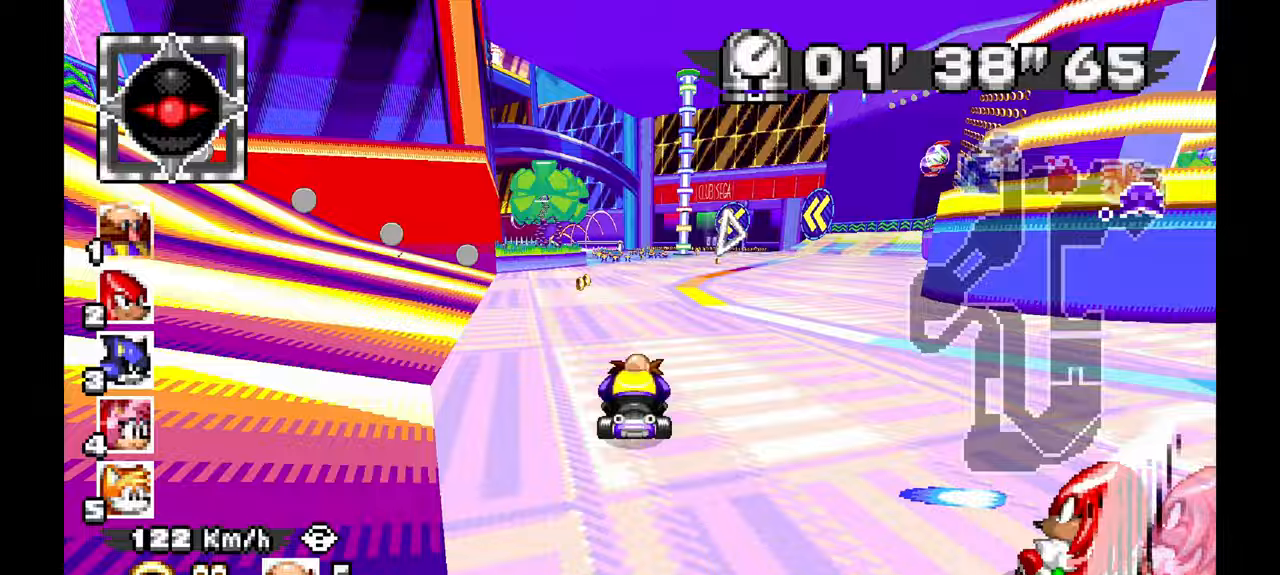
{"dt_ms": 500, "buttons": ["A"], "left_stick": "down-right", "events": [[133, "left_stick", "right"], [450, "left_stick", "down-right"]]}
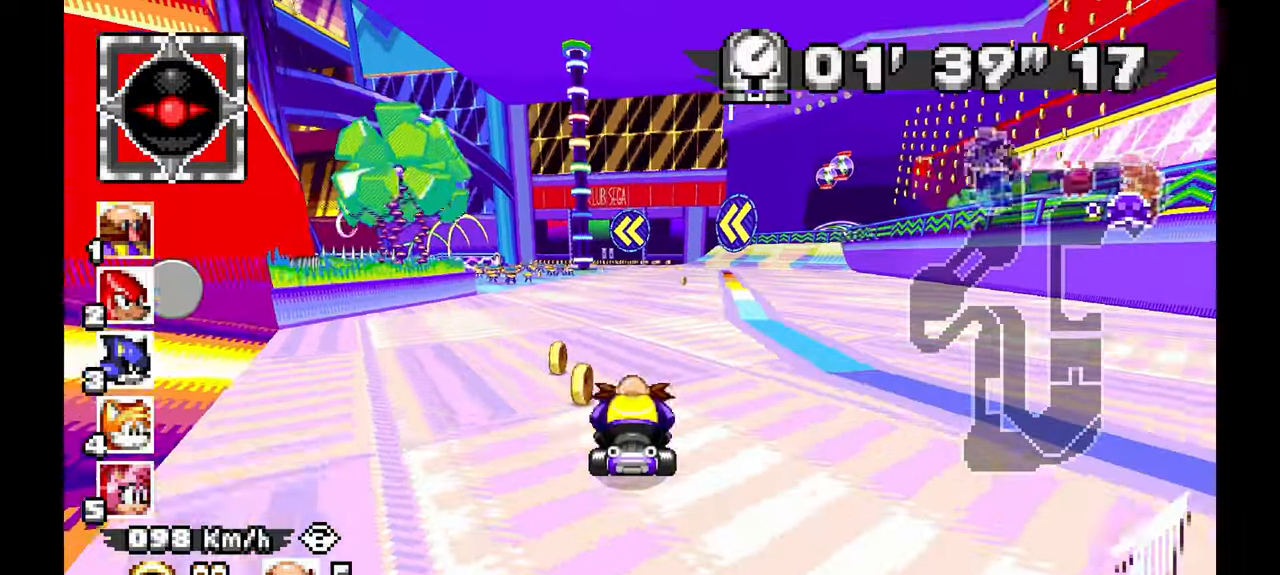
{"dt_ms": 500, "buttons": ["A"], "left_stick": "down", "events": [[33, "left_stick", "down"], [117, "L1", "down"], [200, "L1", "up"], [317, "L1", "down"], [383, "L1", "up"]]}
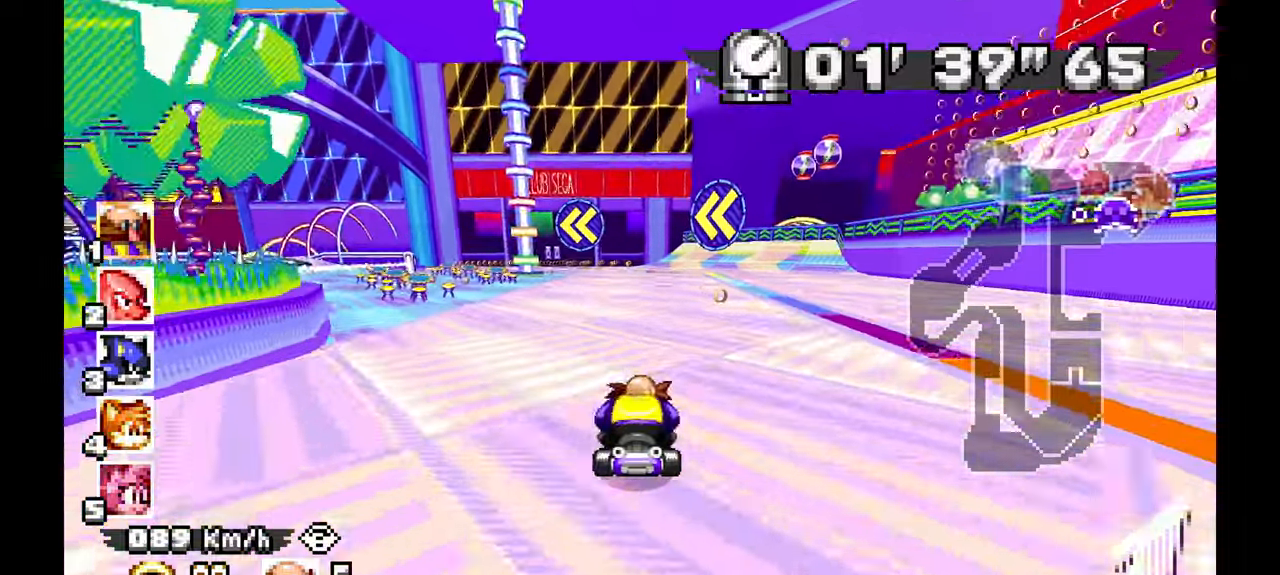
{"dt_ms": 500, "buttons": ["A"], "left_stick": "right", "events": [[17, "left_stick", "left"], [367, "left_stick", "center"], [417, "left_stick", "right"]]}
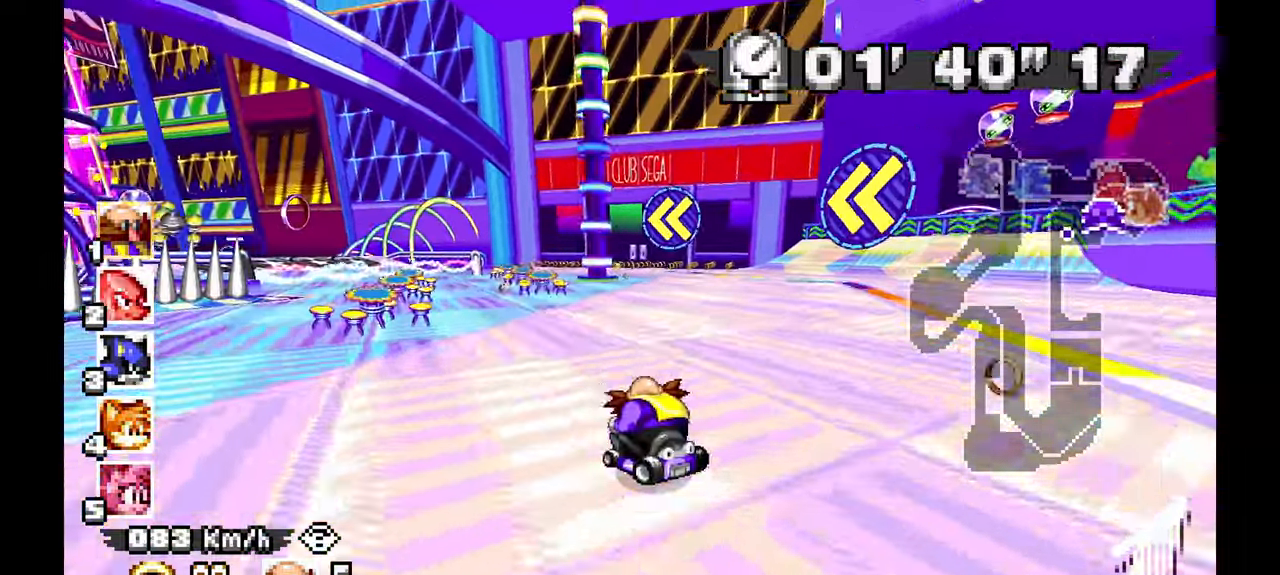
{"dt_ms": 500, "buttons": ["A", "L1"], "left_stick": "right", "events": [[150, "left_stick", "up-left"], [233, "L1", "down"], [400, "left_stick", "center"], [467, "left_stick", "right"]]}
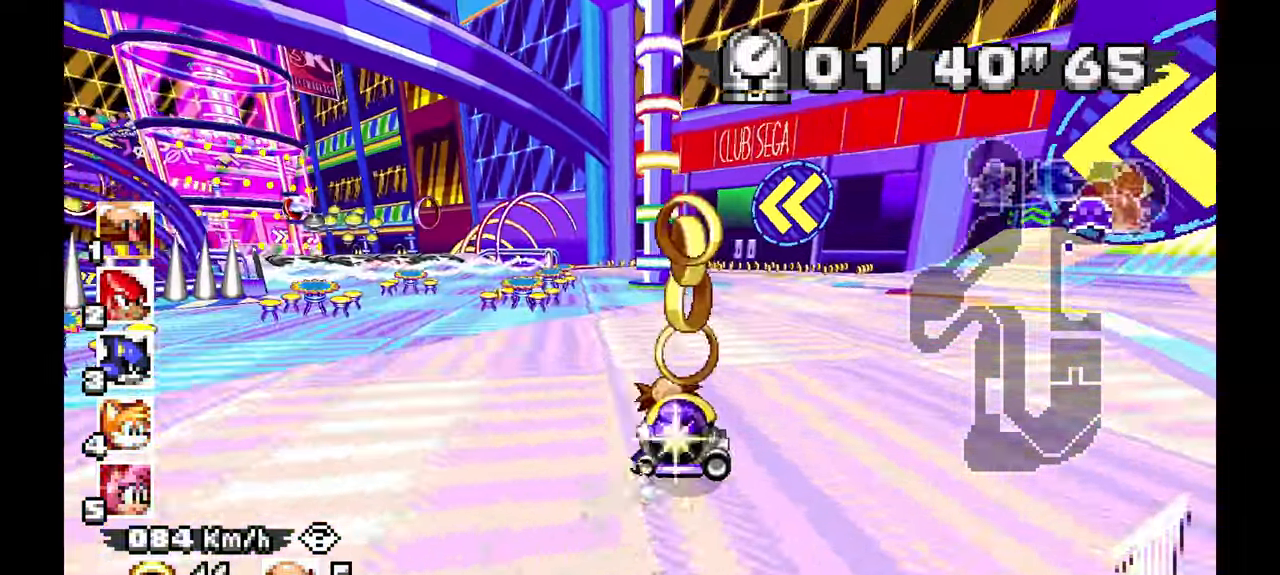
{"dt_ms": 500, "buttons": ["A"], "left_stick": "up-left", "events": [[300, "left_stick", "center"], [367, "left_stick", "up-left"], [483, "L1", "up"]]}
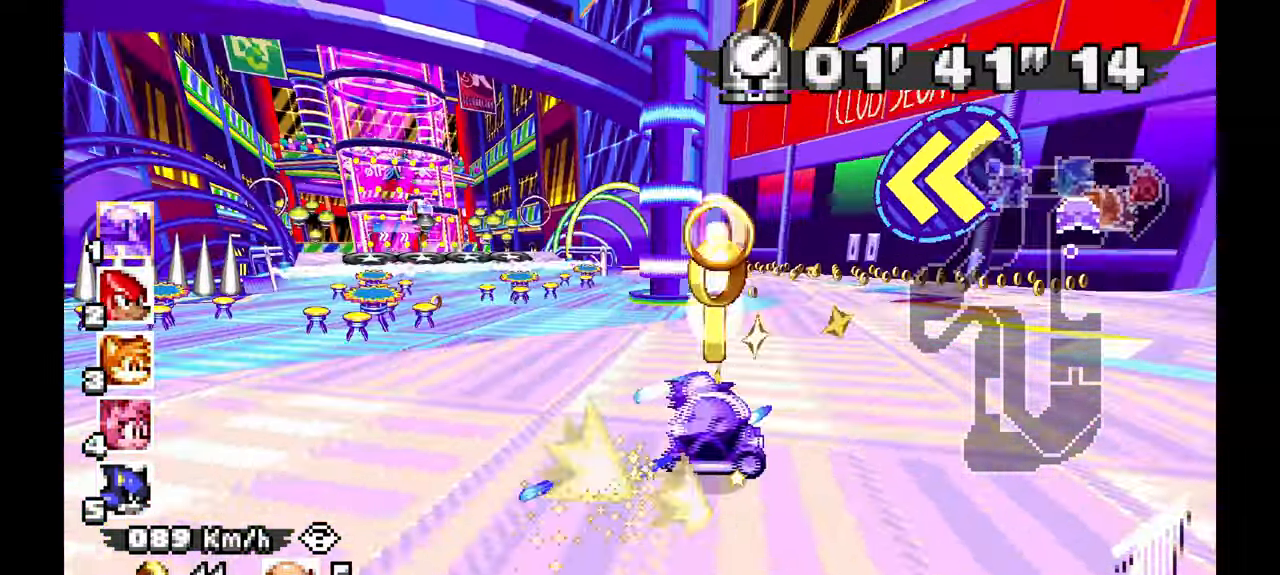
{"dt_ms": 1000, "buttons": ["A"], "left_stick": "up-left", "events": [[283, "left_stick", "center"], [517, "left_stick", "right"], [833, "left_stick", "center"], [883, "left_stick", "up-left"]]}
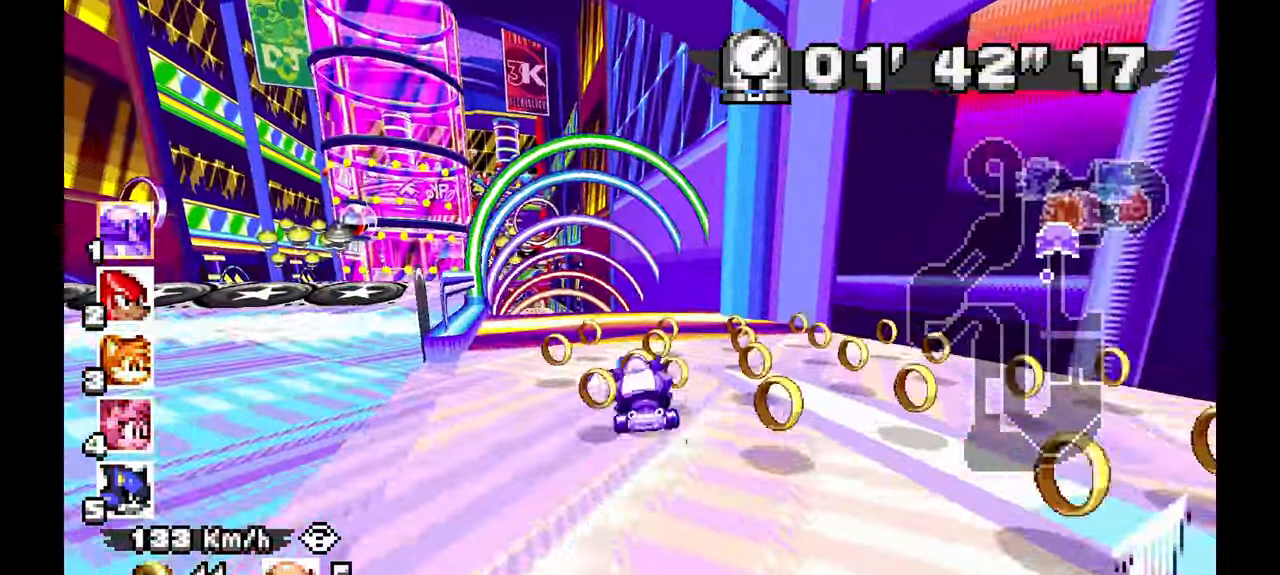
{"dt_ms": 500, "buttons": ["A"], "left_stick": "center", "events": [[383, "left_stick", "center"]]}
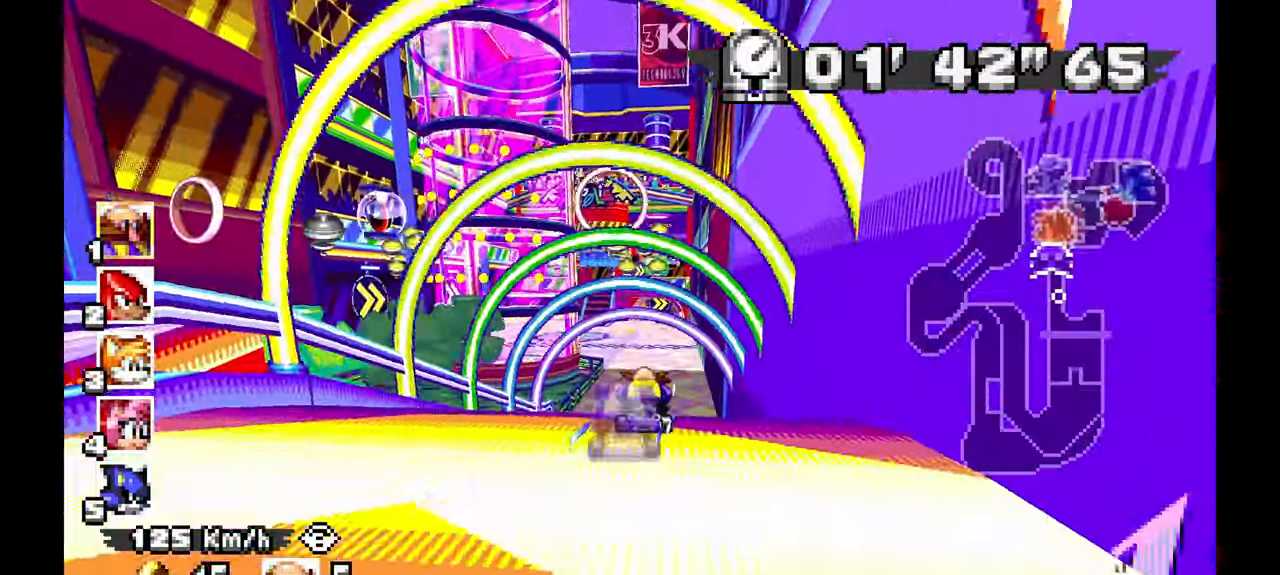
{"dt_ms": 500, "buttons": ["A"], "left_stick": "center", "events": [[200, "DPAD_LEFT", "down"], [250, "DPAD_LEFT", "up"], [250, "left_stick", "right"], [383, "left_stick", "center"]]}
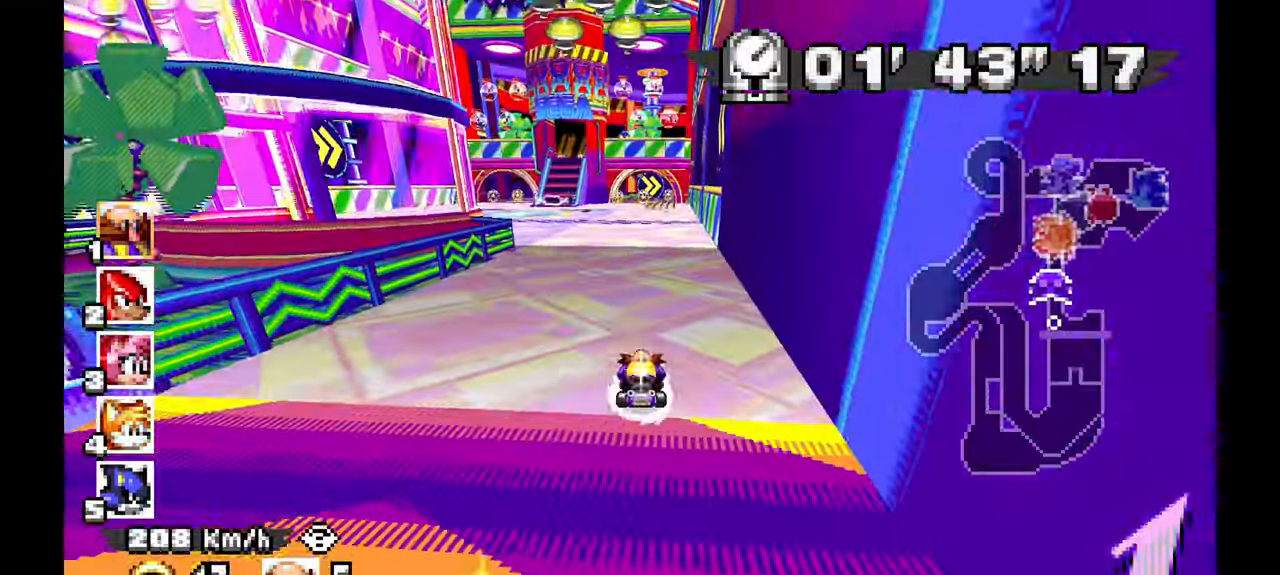
{"dt_ms": 500, "buttons": ["A"], "left_stick": "center", "events": [[167, "left_stick", "right"], [283, "left_stick", "center"]]}
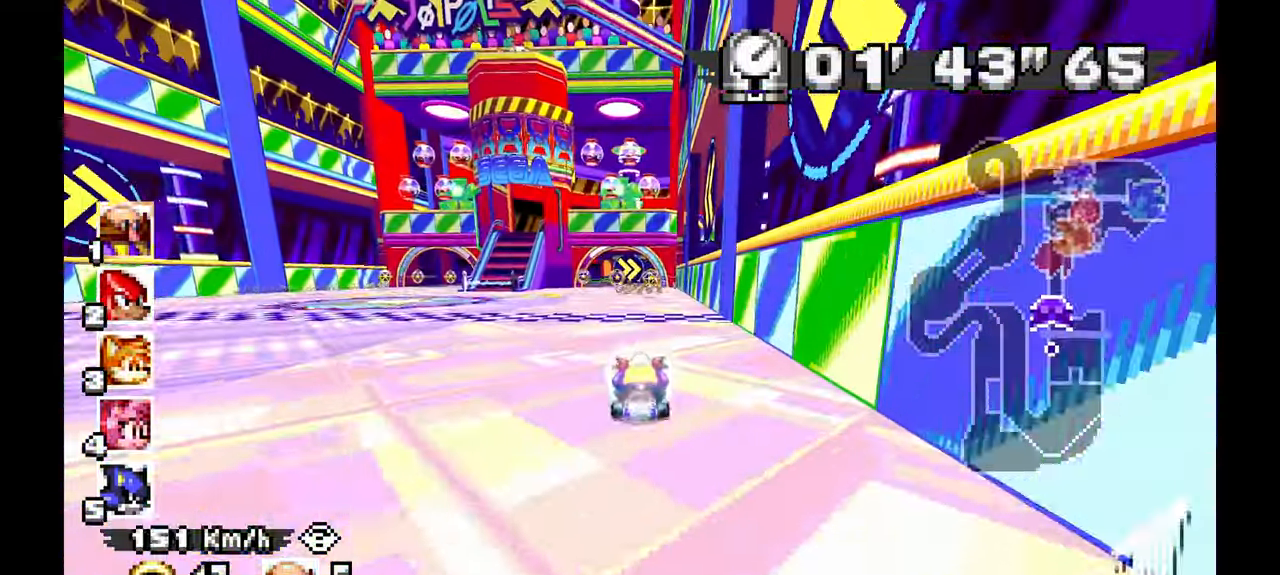
{"dt_ms": 1000, "buttons": ["A"], "left_stick": "center", "events": [[400, "left_stick", "up-left"], [567, "left_stick", "center"]]}
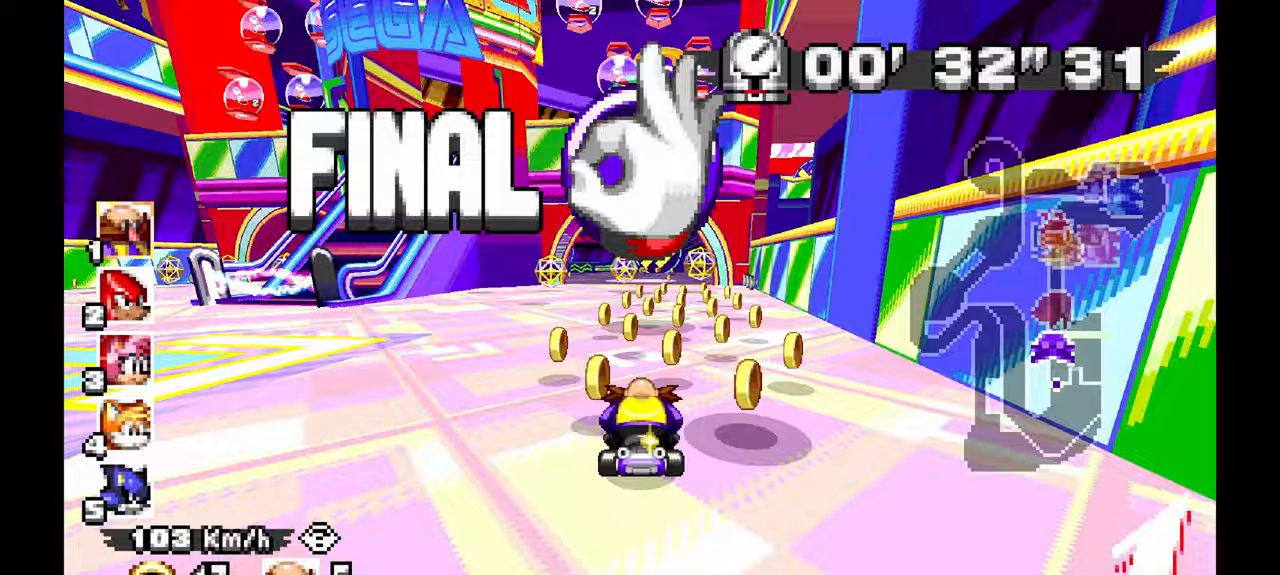
{"dt_ms": 500, "buttons": ["A"], "left_stick": "center", "events": [[100, "left_stick", "up-left"], [250, "left_stick", "center"]]}
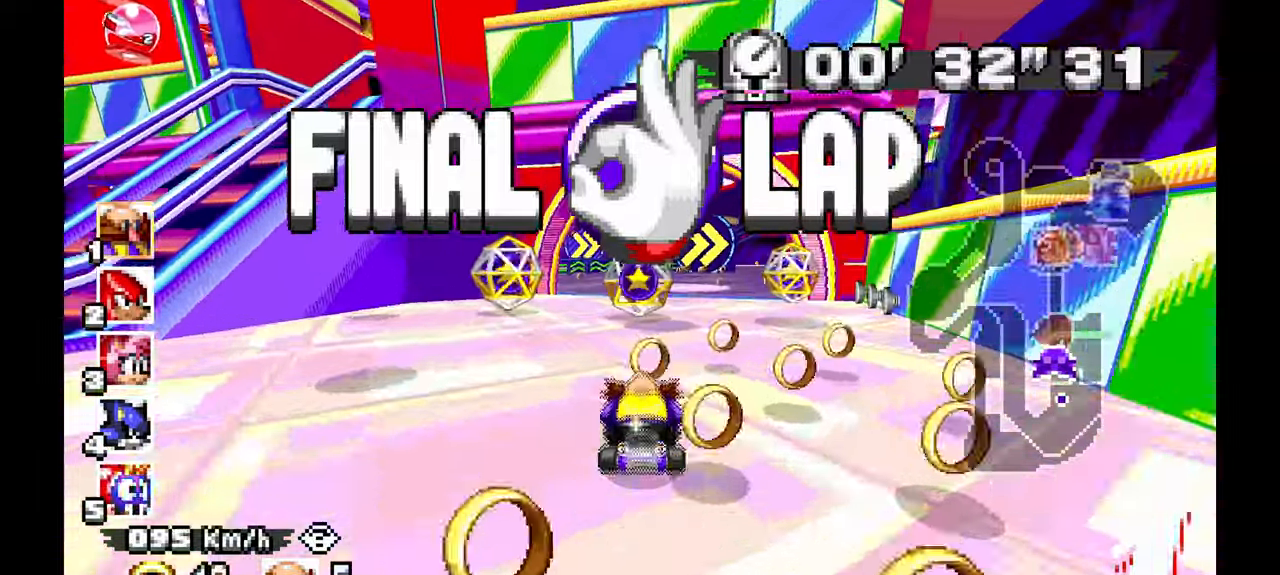
{"dt_ms": 500, "buttons": ["A"], "left_stick": "right", "events": [[150, "left_stick", "right"]]}
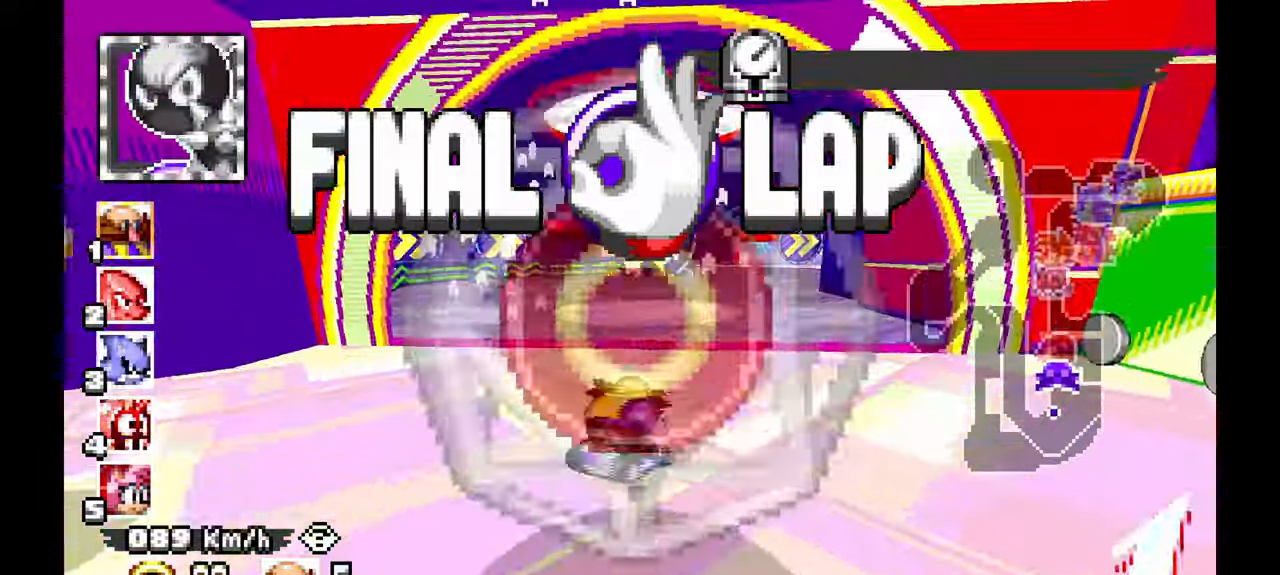
{"dt_ms": 500, "buttons": ["A"], "left_stick": "right", "events": []}
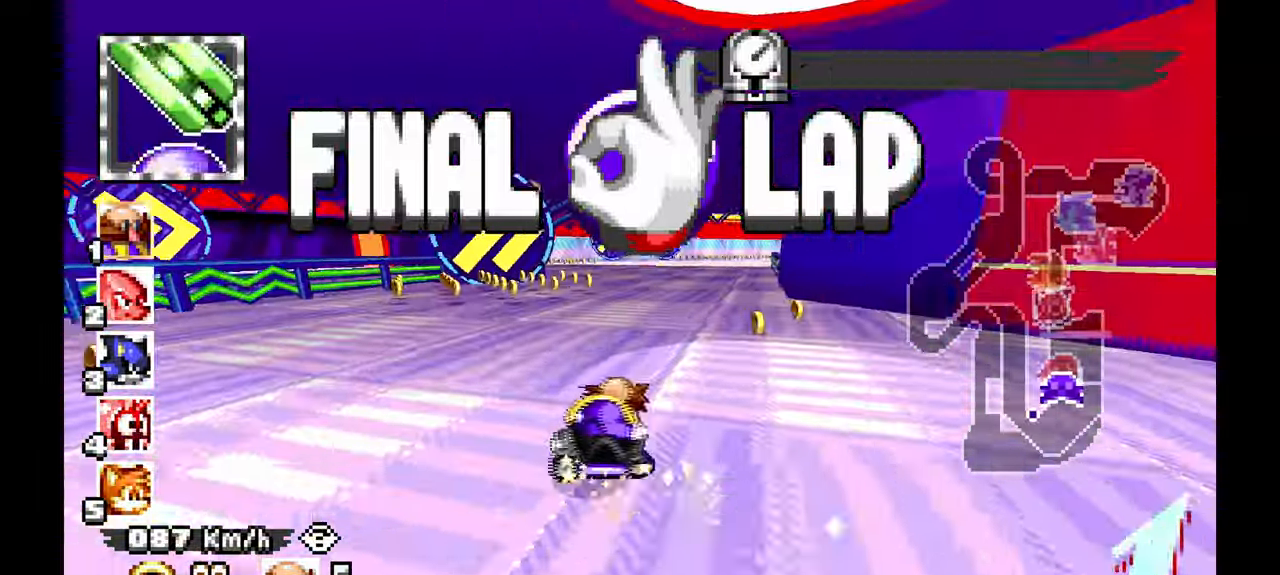
{"dt_ms": 500, "buttons": ["A"], "left_stick": "up-left", "events": [[200, "left_stick", "center"], [467, "left_stick", "up-left"]]}
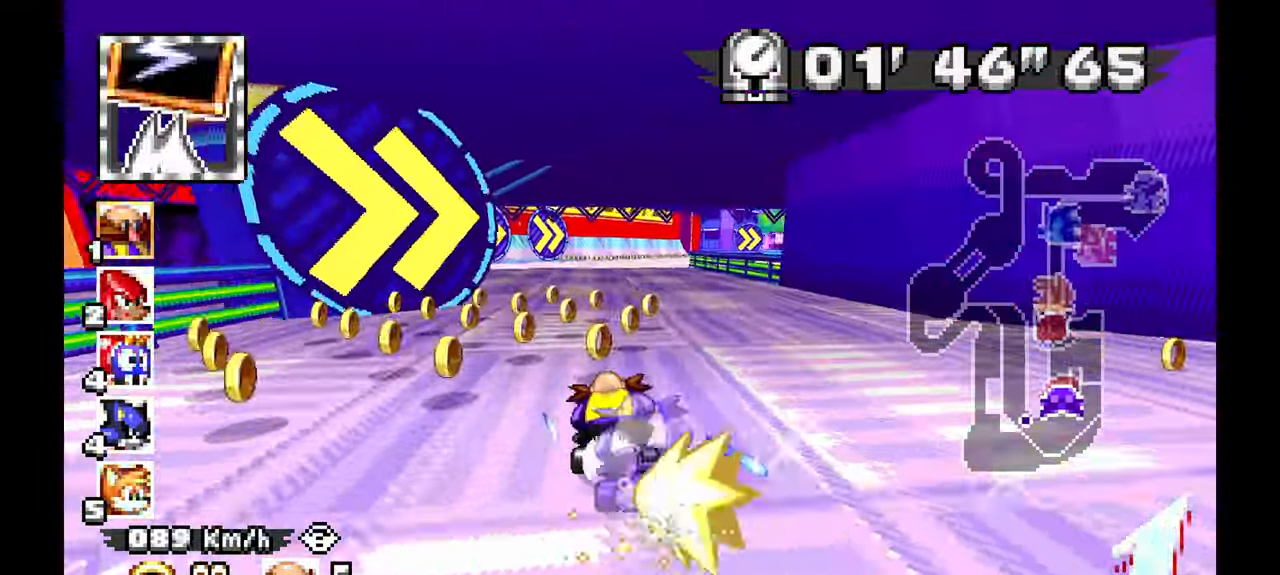
{"dt_ms": 500, "buttons": ["A"], "left_stick": "right", "events": [[117, "left_stick", "left"], [283, "left_stick", "center"], [383, "left_stick", "right"]]}
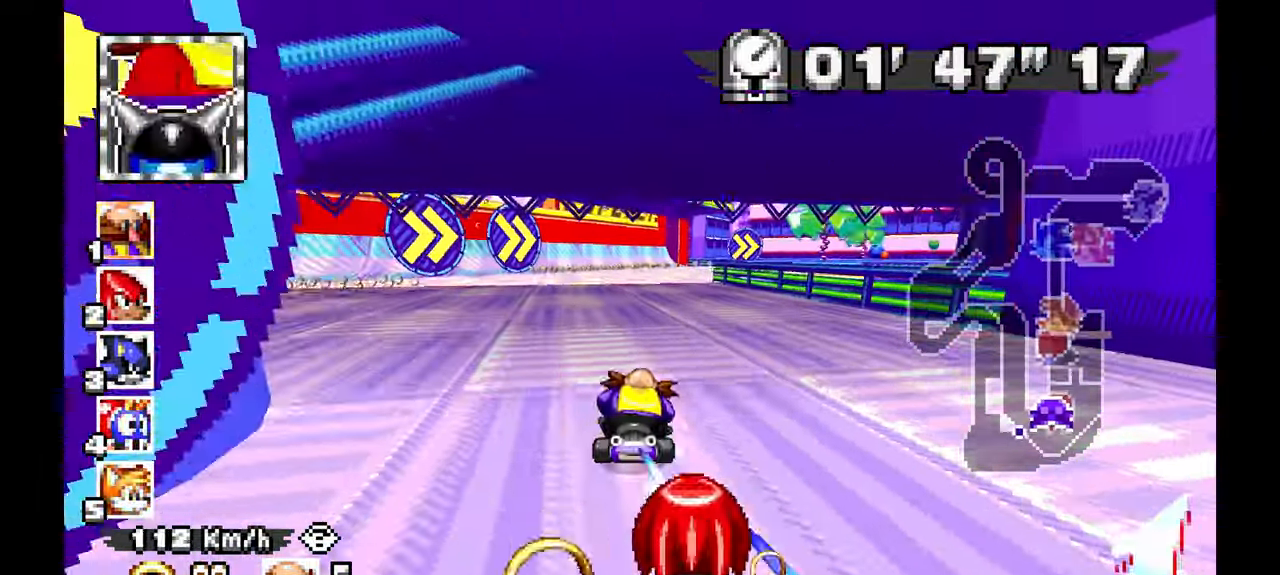
{"dt_ms": 500, "buttons": ["A"], "left_stick": "right", "events": []}
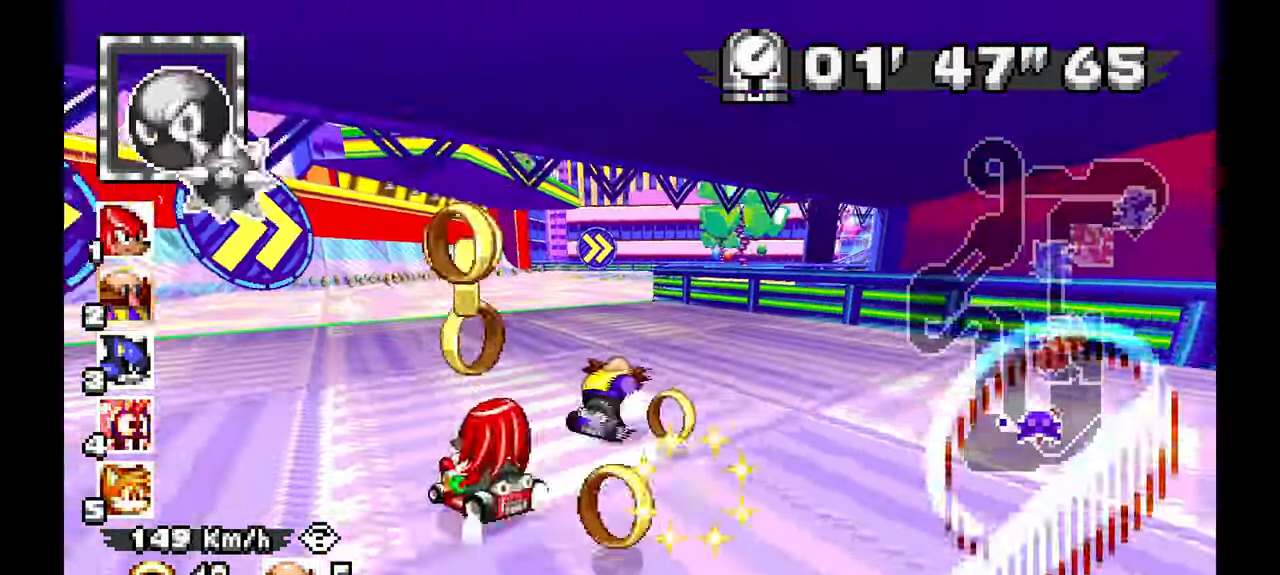
{"dt_ms": 500, "buttons": ["A"], "left_stick": "left", "events": [[67, "left_stick", "center"], [133, "left_stick", "left"], [367, "left_stick", "center"], [417, "left_stick", "right"], [500, "left_stick", "left"]]}
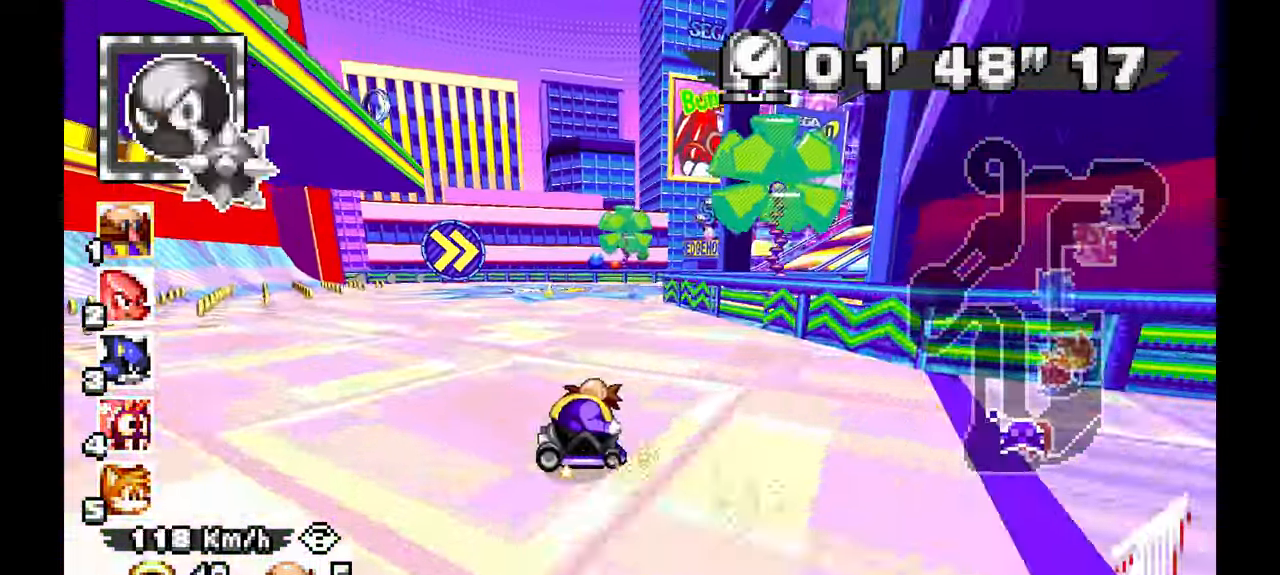
{"dt_ms": 500, "buttons": ["A"], "left_stick": "down", "events": [[200, "left_stick", "up"], [267, "left_stick", "right"], [483, "left_stick", "down"]]}
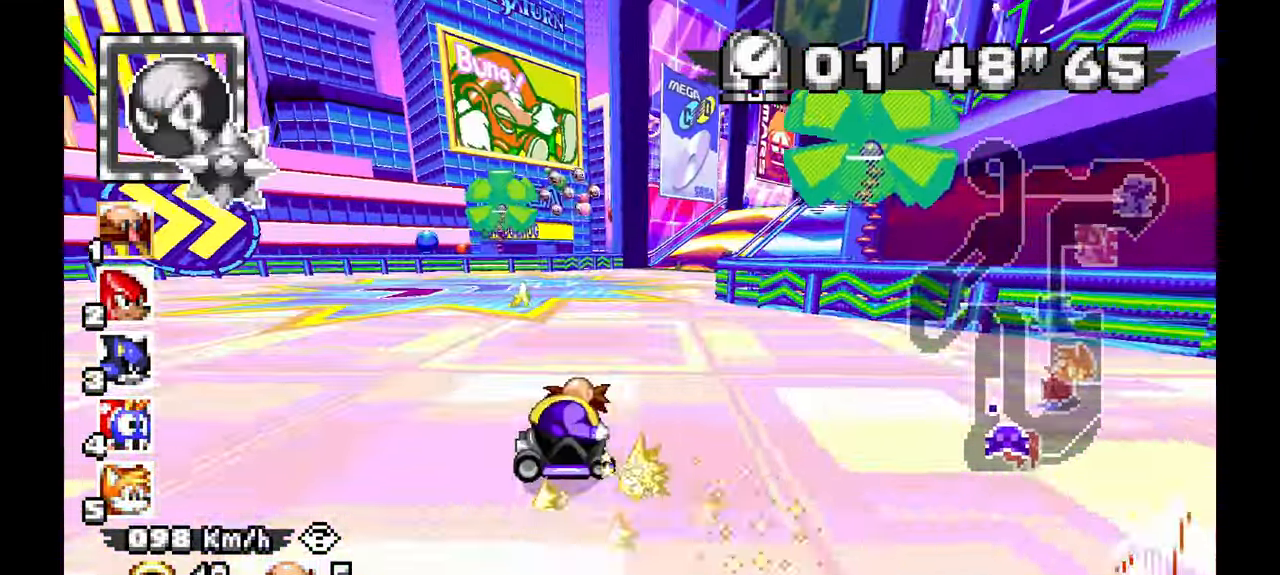
{"dt_ms": 500, "buttons": ["A"], "left_stick": "left", "events": [[83, "L1", "down"], [167, "L1", "up"], [217, "left_stick", "down-left"], [417, "left_stick", "left"]]}
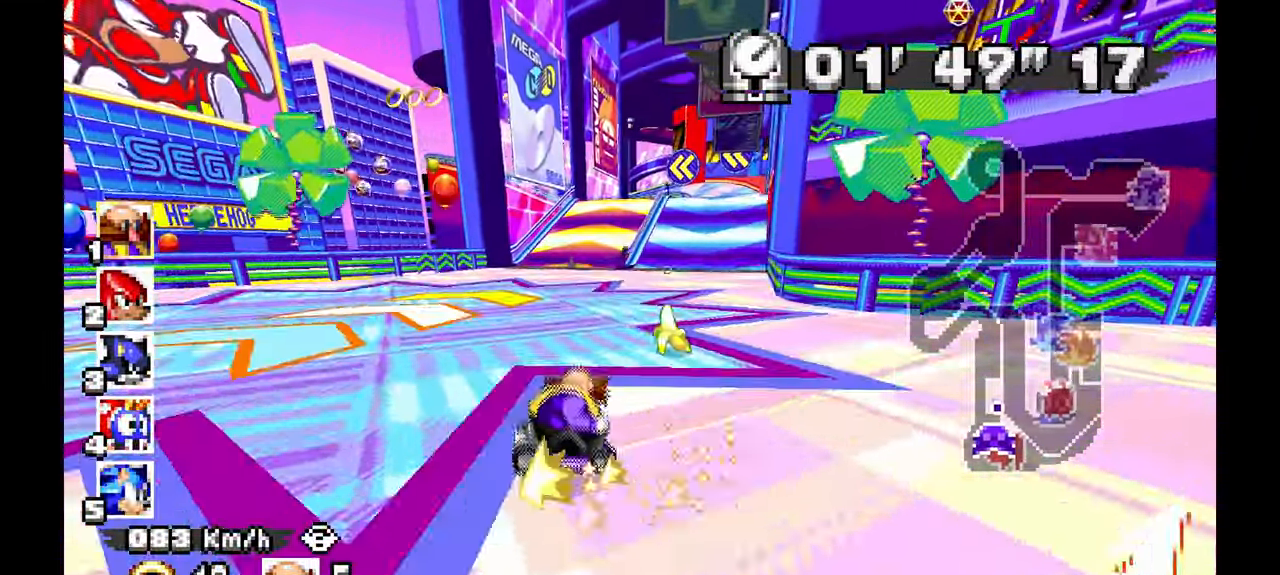
{"dt_ms": 500, "buttons": ["A"], "left_stick": "left", "events": []}
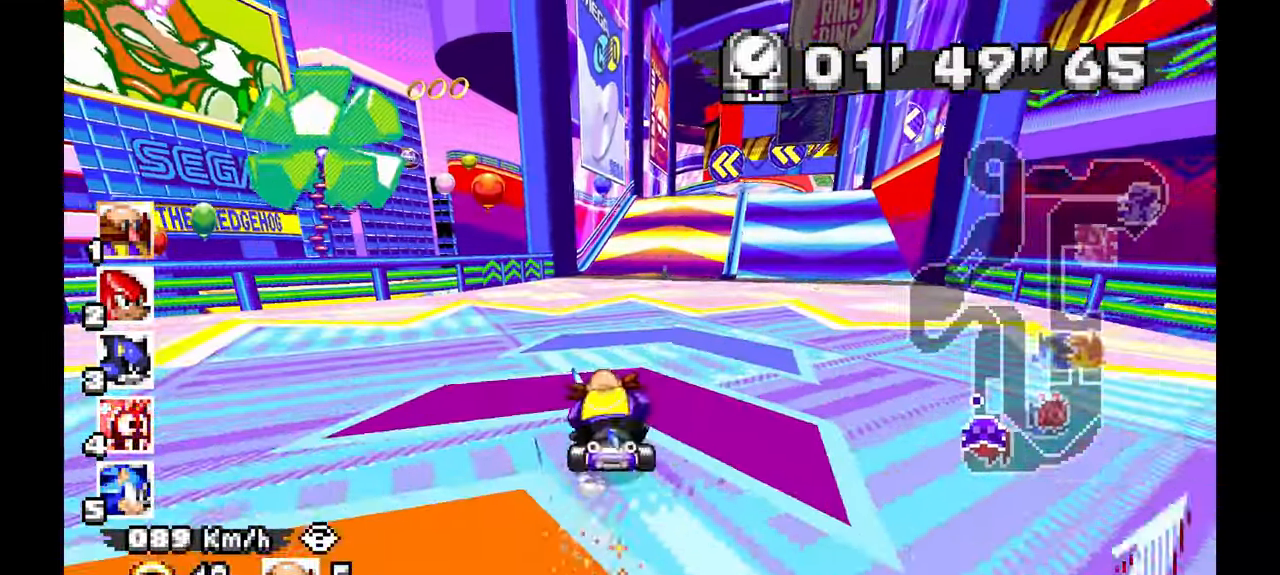
{"dt_ms": 500, "buttons": ["A"], "left_stick": "right"}
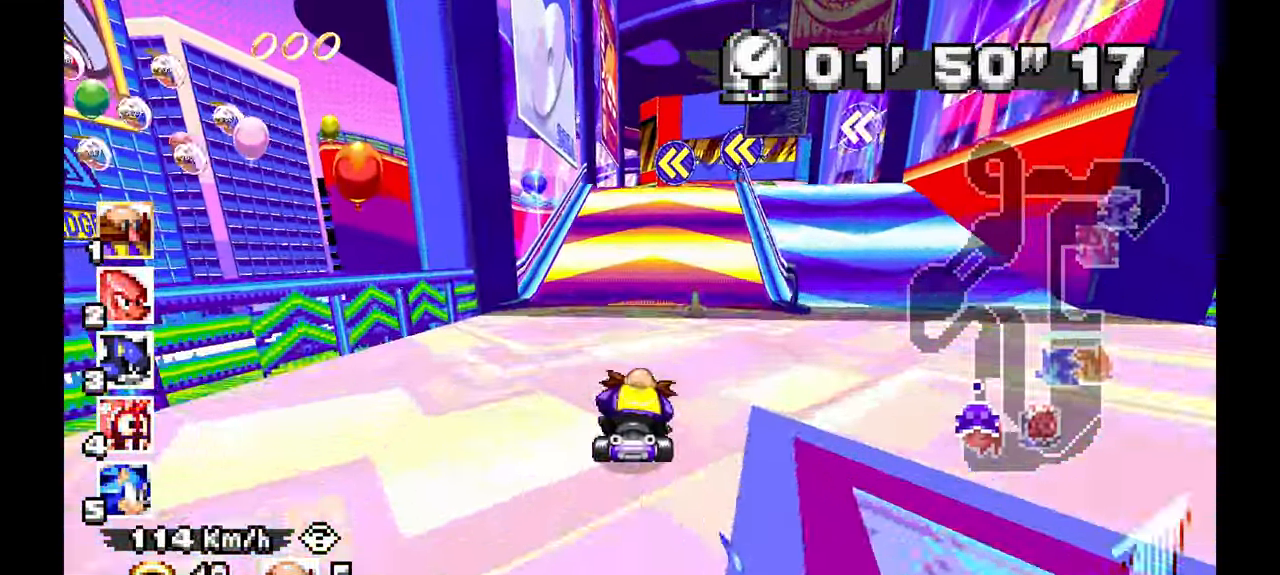
{"dt_ms": 500, "buttons": ["A"], "left_stick": "center", "events": [[100, "left_stick", "center"]]}